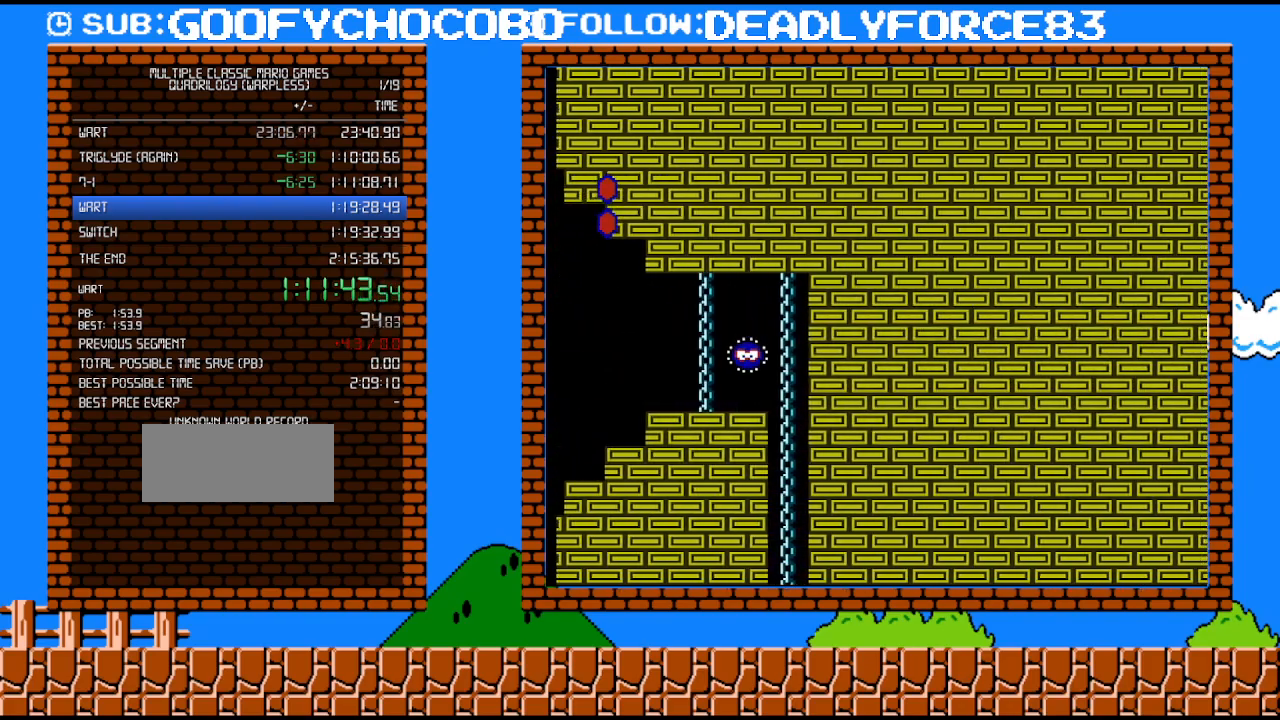
Gameplay with a controller (Nintendo layout); each line is a JSON object with the inputs held at the frame after it. "events" lists button and stick changes between this image and that frame as [ms after this image, input, new state], when the widget could be followed in between. Not read: L3 R3.
{"buttons": ["B", "DPAD_RIGHT"], "events": []}
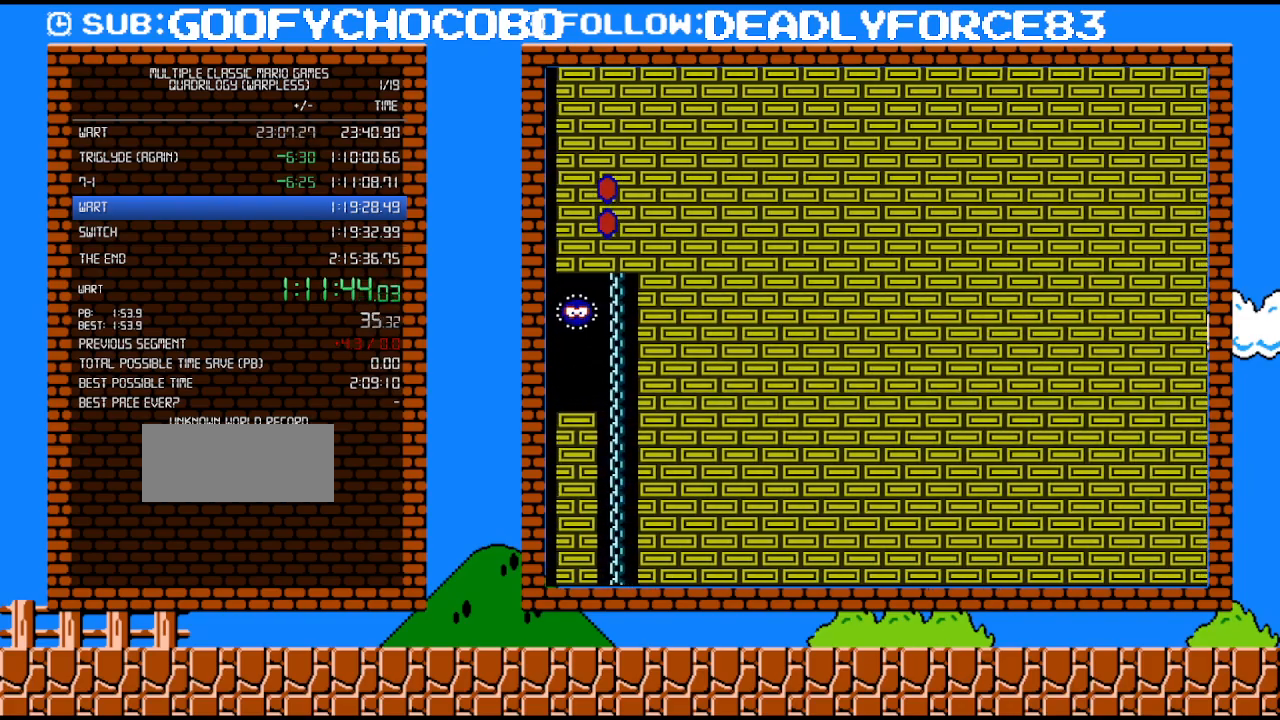
{"buttons": ["B", "DPAD_RIGHT"], "events": []}
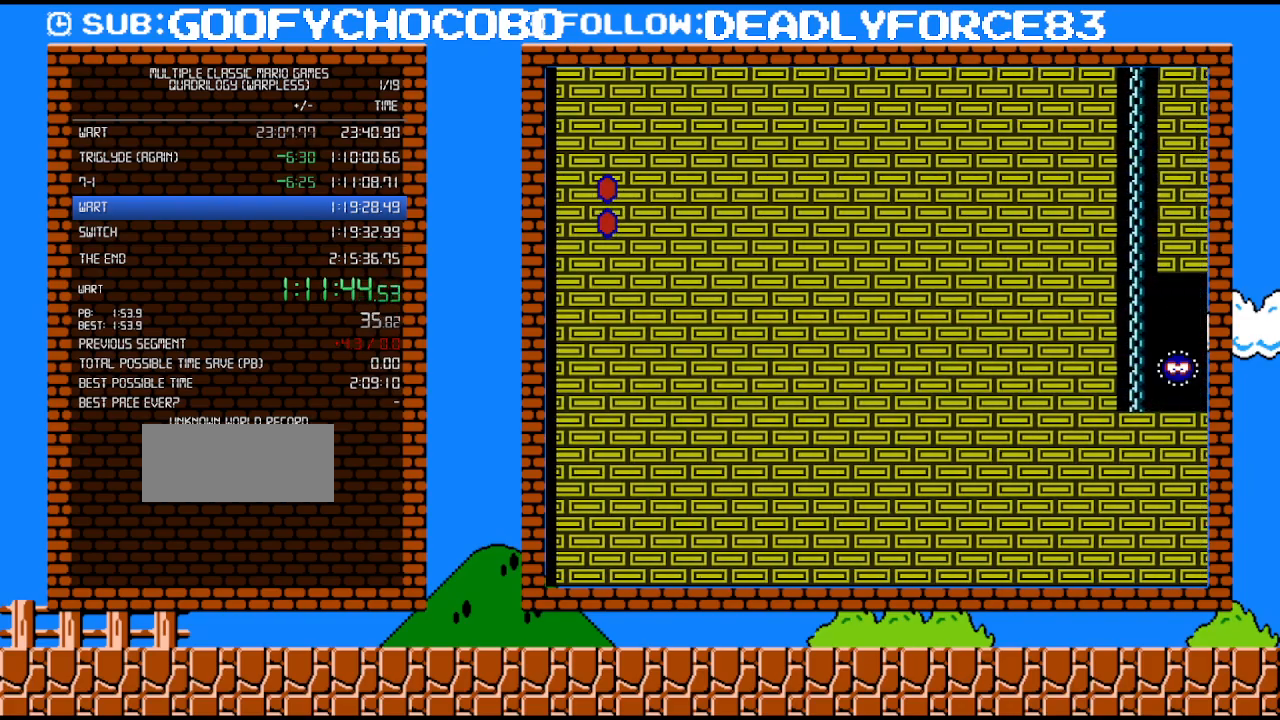
{"buttons": ["A", "B", "DPAD_RIGHT"], "events": [[483, "A", "down"]]}
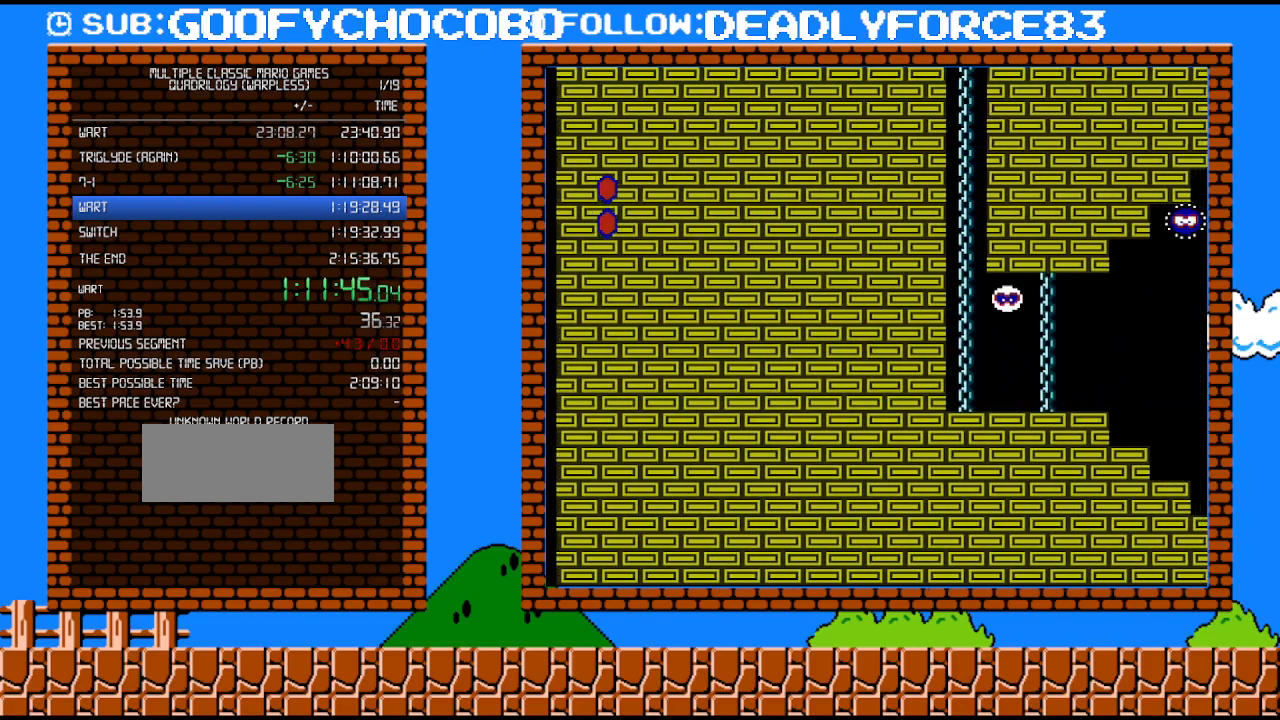
{"buttons": ["A", "B", "DPAD_RIGHT"], "events": [[67, "DPAD_RIGHT", "up"], [317, "DPAD_RIGHT", "down"]]}
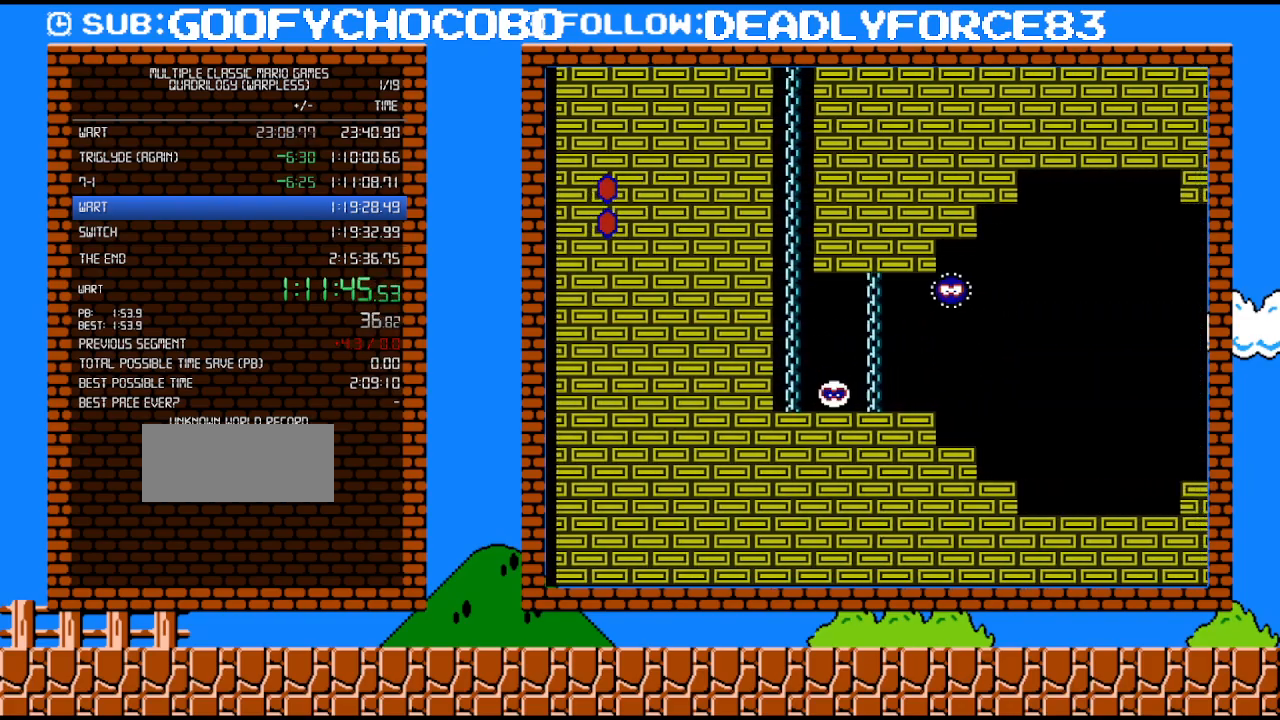
{"buttons": ["B", "DPAD_RIGHT"], "events": [[67, "A", "up"]]}
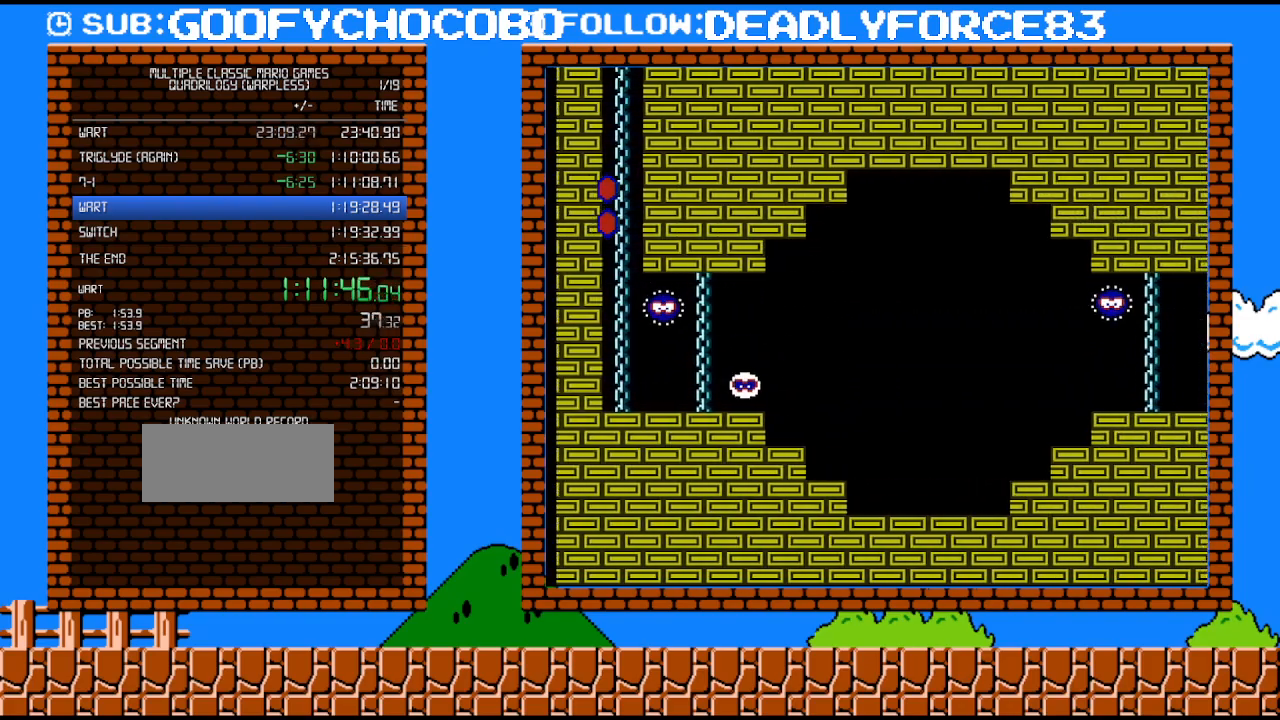
{"buttons": ["B", "DPAD_RIGHT"], "events": []}
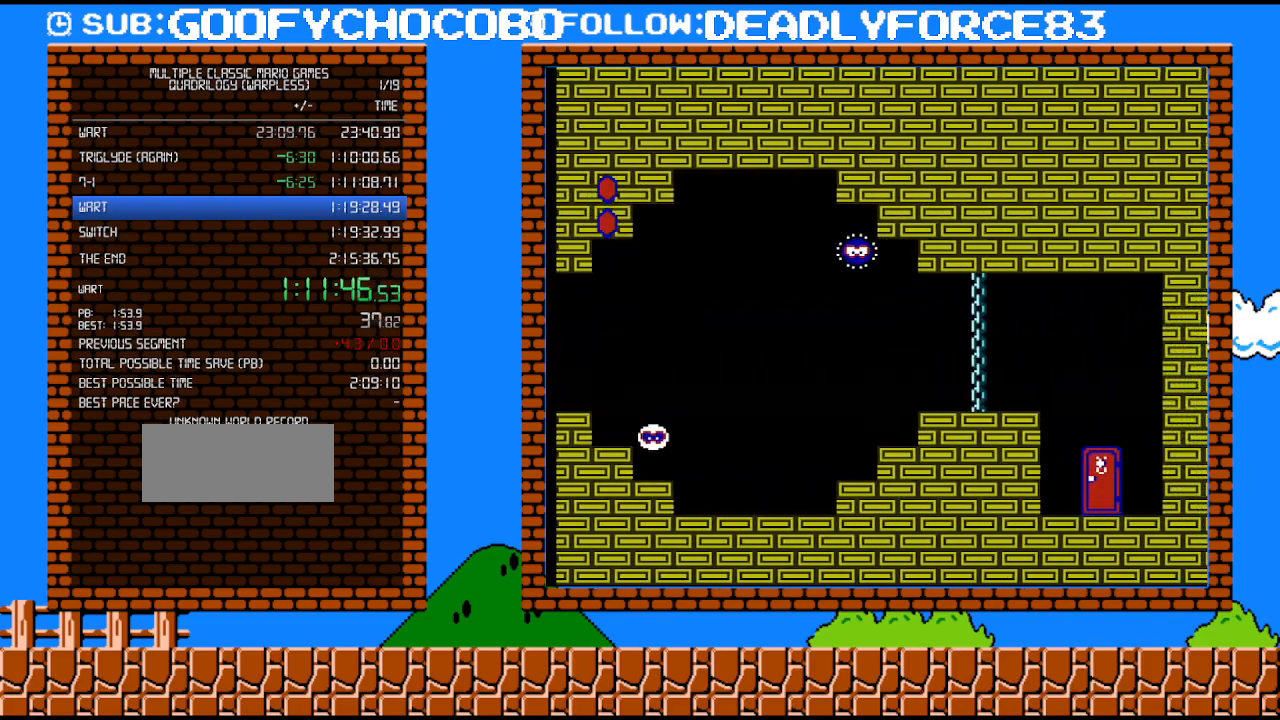
{"buttons": ["B", "DPAD_RIGHT"], "events": []}
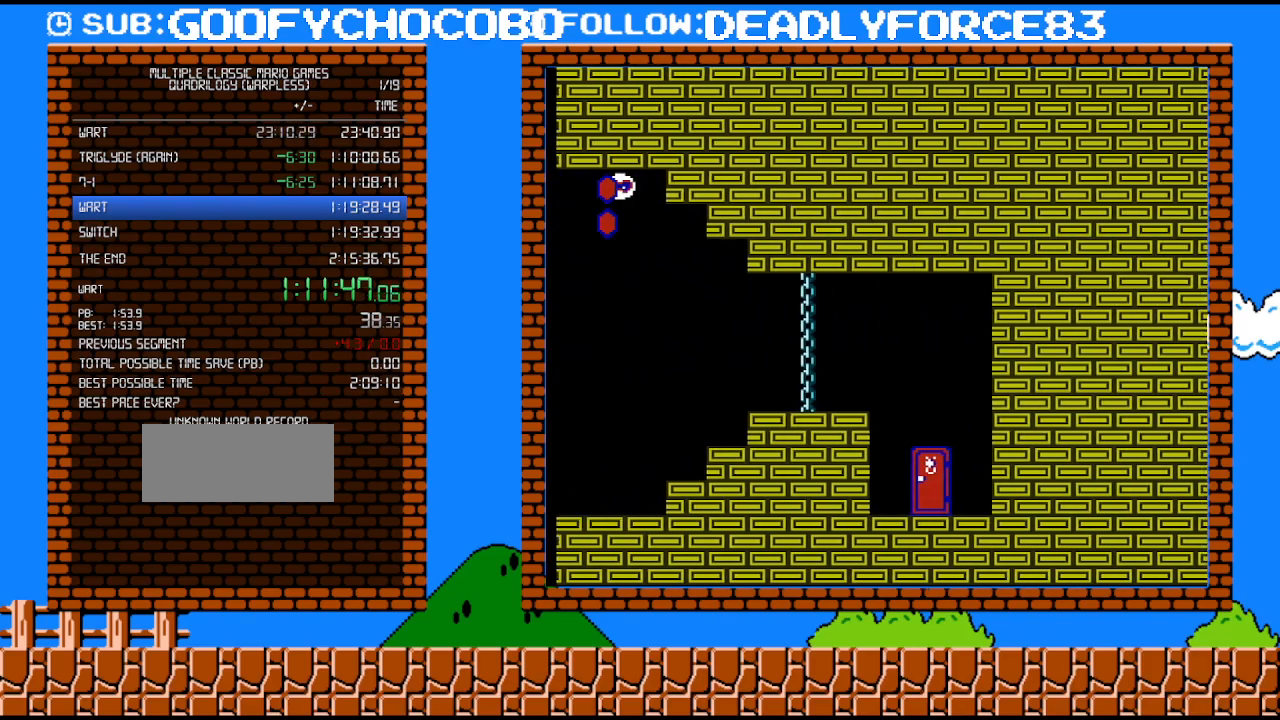
{"buttons": ["B", "DPAD_RIGHT"], "events": []}
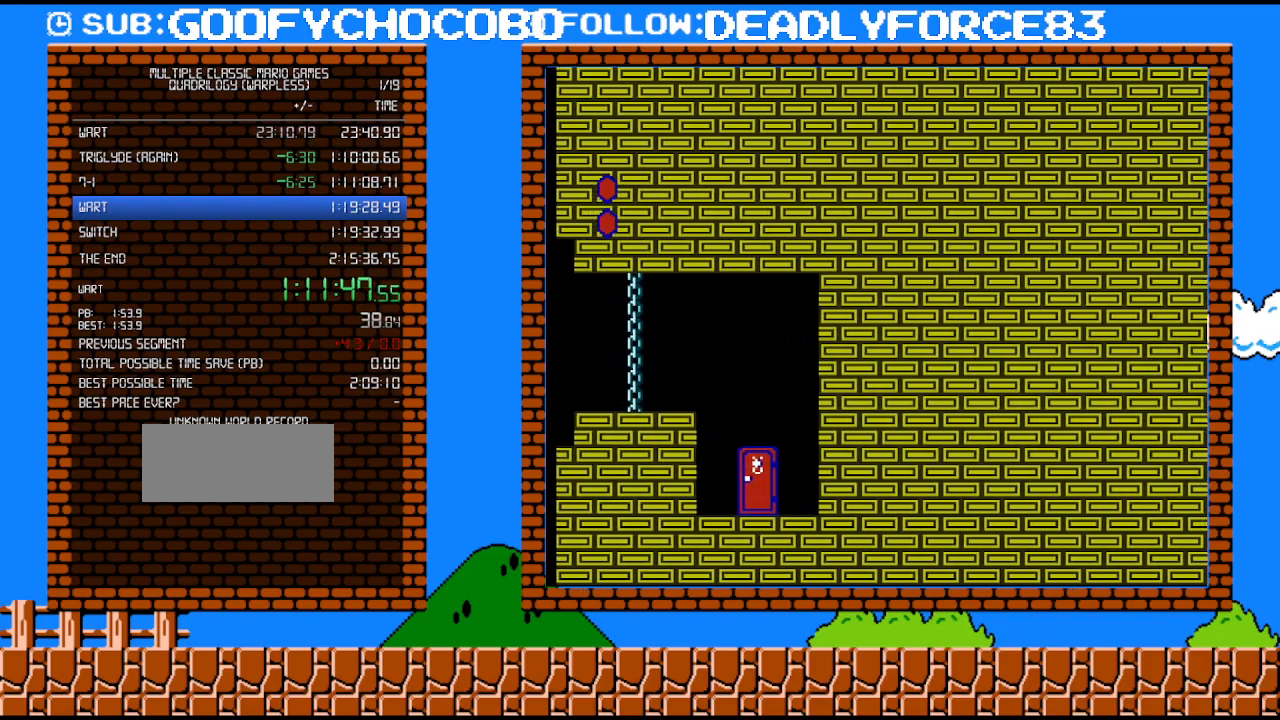
{"buttons": ["B", "DPAD_RIGHT"], "events": [[233, "B", "up"], [233, "DPAD_RIGHT", "up"], [233, "SELECT", "down"], [250, "B", "down"], [250, "DPAD_RIGHT", "down"], [250, "SELECT", "up"]]}
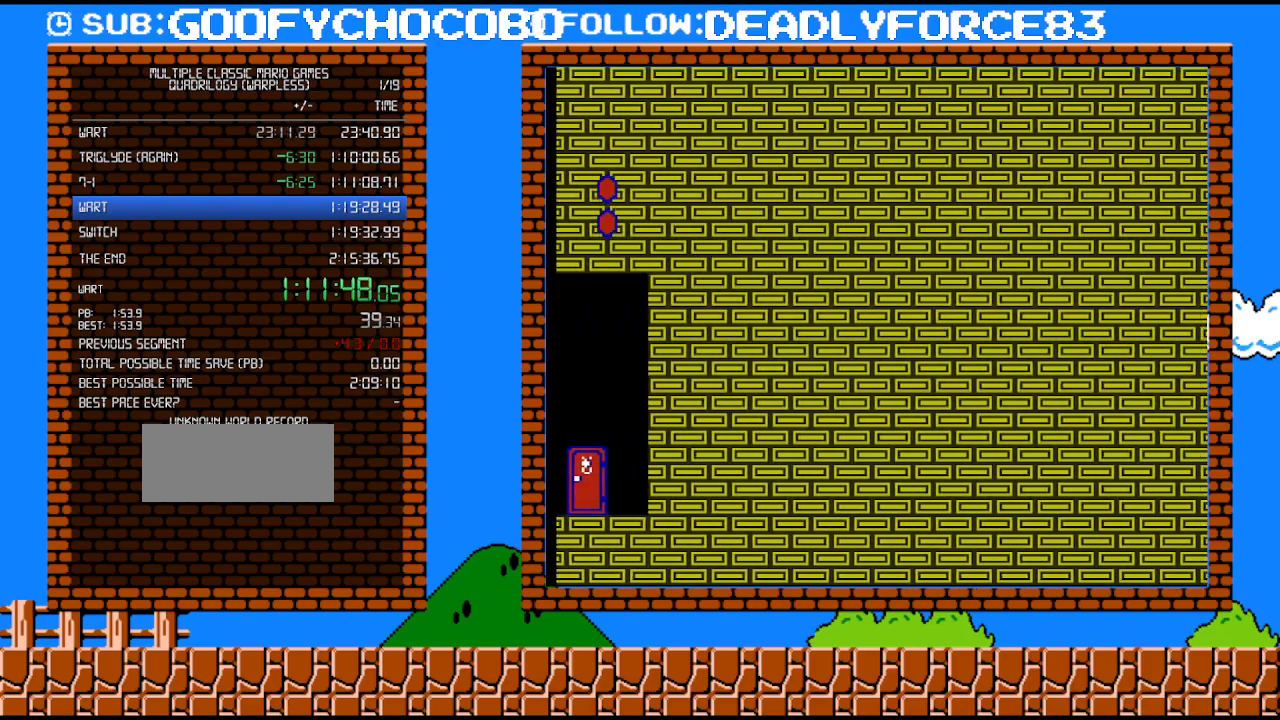
{"buttons": ["B", "DPAD_RIGHT"], "events": []}
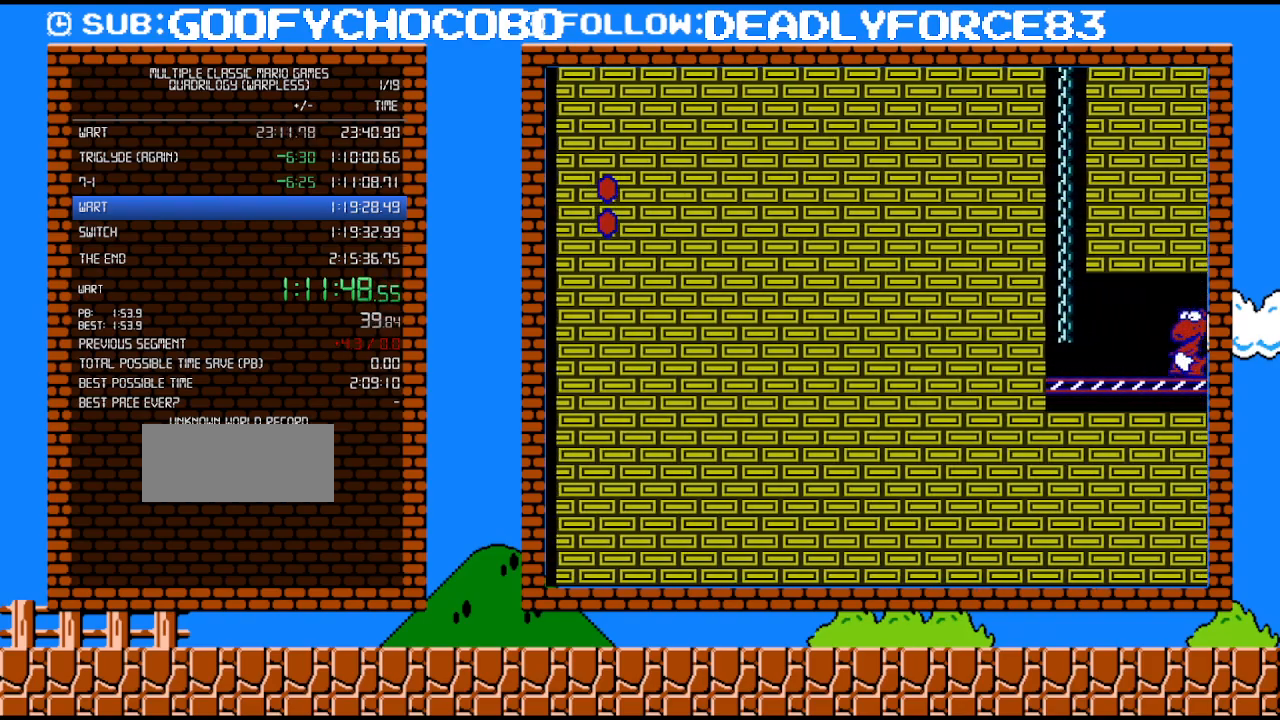
{"buttons": ["A", "B", "DPAD_RIGHT"], "events": [[250, "A", "down"]]}
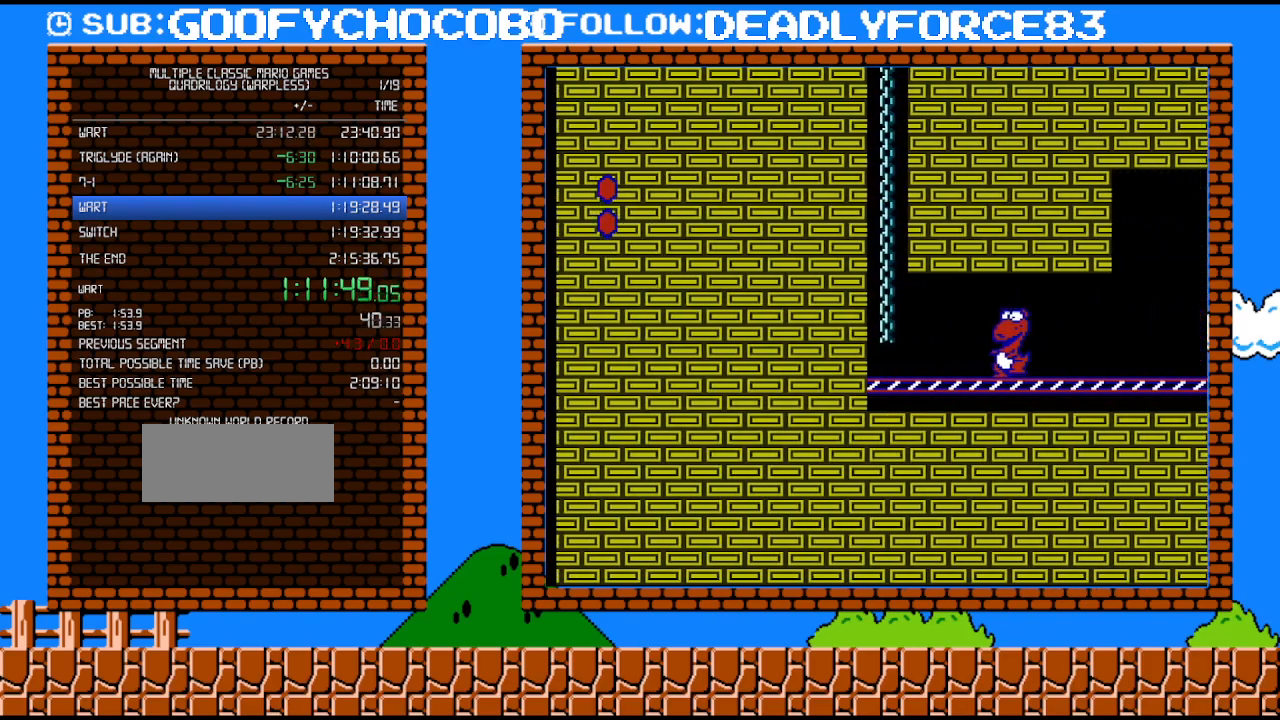
{"buttons": ["B", "DPAD_RIGHT"], "events": [[500, "A", "up"]]}
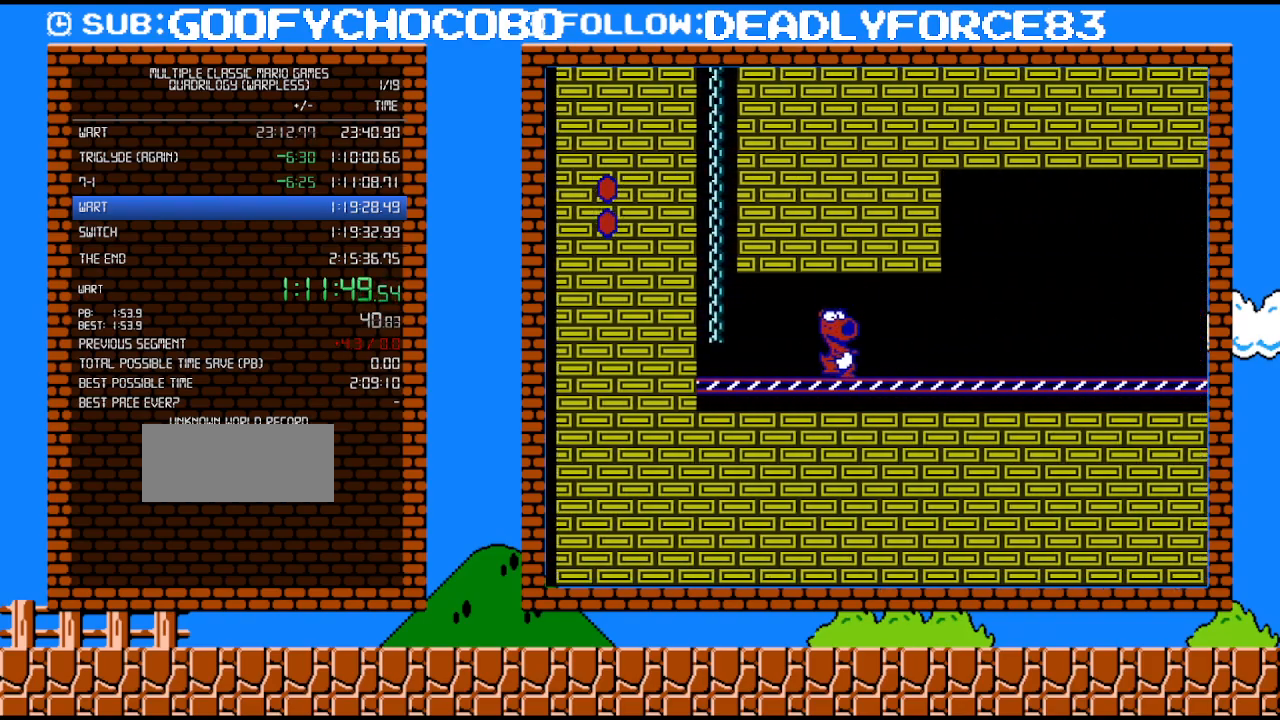
{"buttons": ["B", "DPAD_RIGHT"], "events": []}
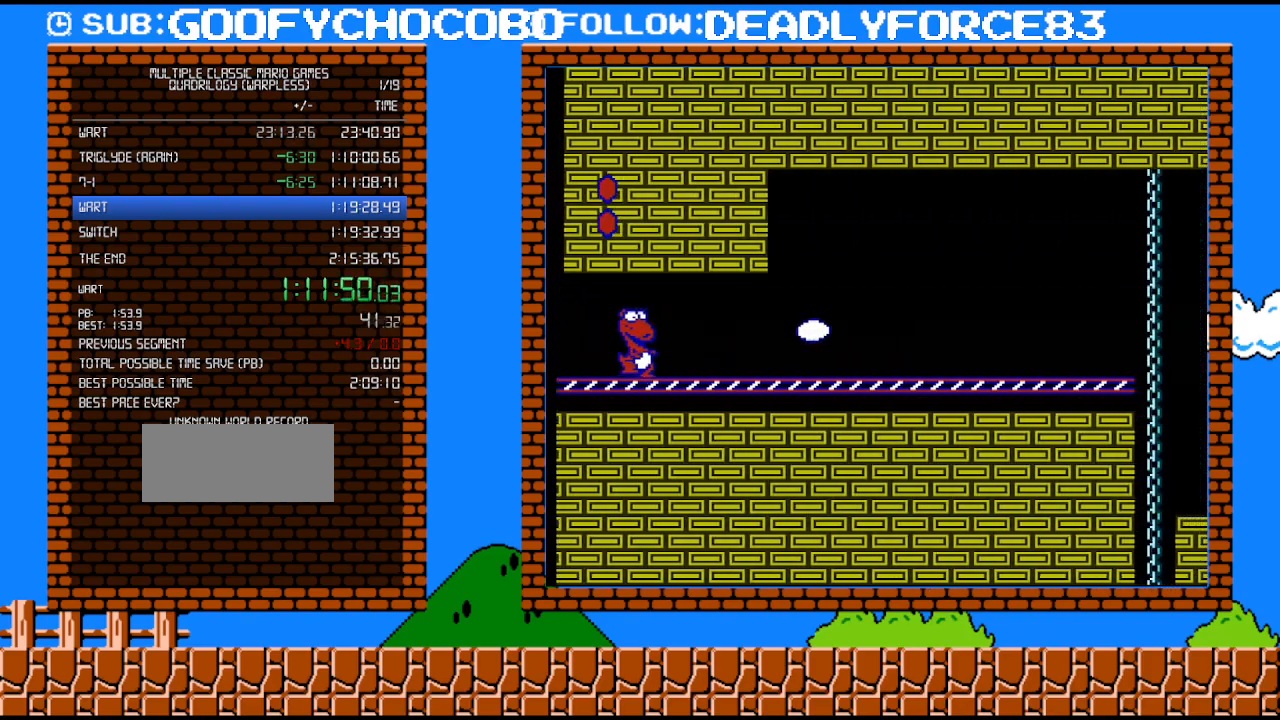
{"buttons": ["B", "DPAD_RIGHT"], "events": []}
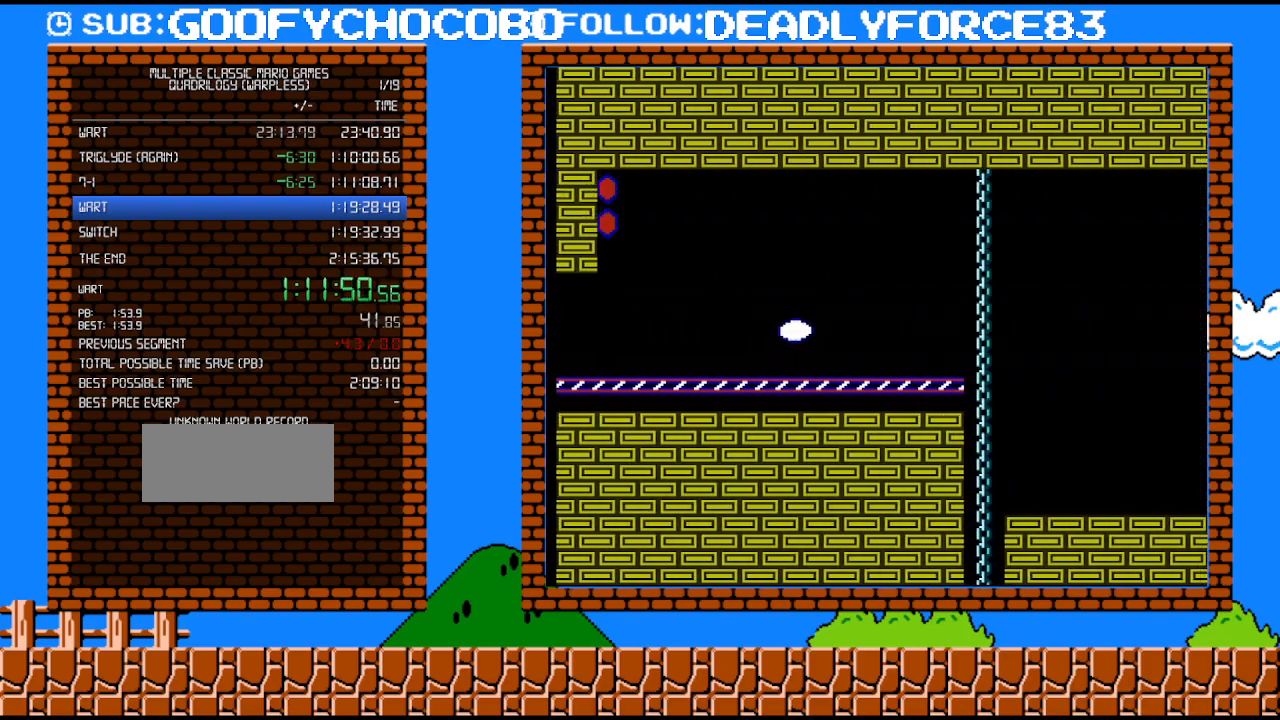
{"buttons": ["B", "DPAD_RIGHT"], "events": []}
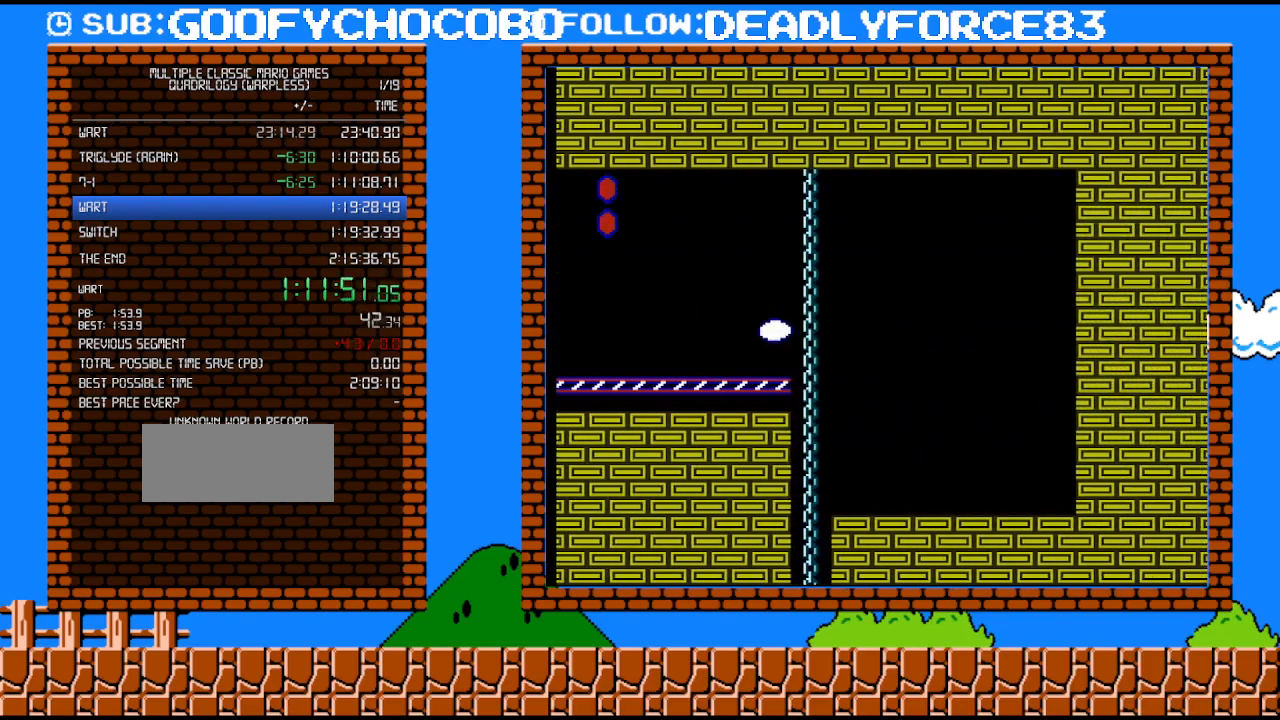
{"buttons": ["B", "DPAD_RIGHT"], "events": []}
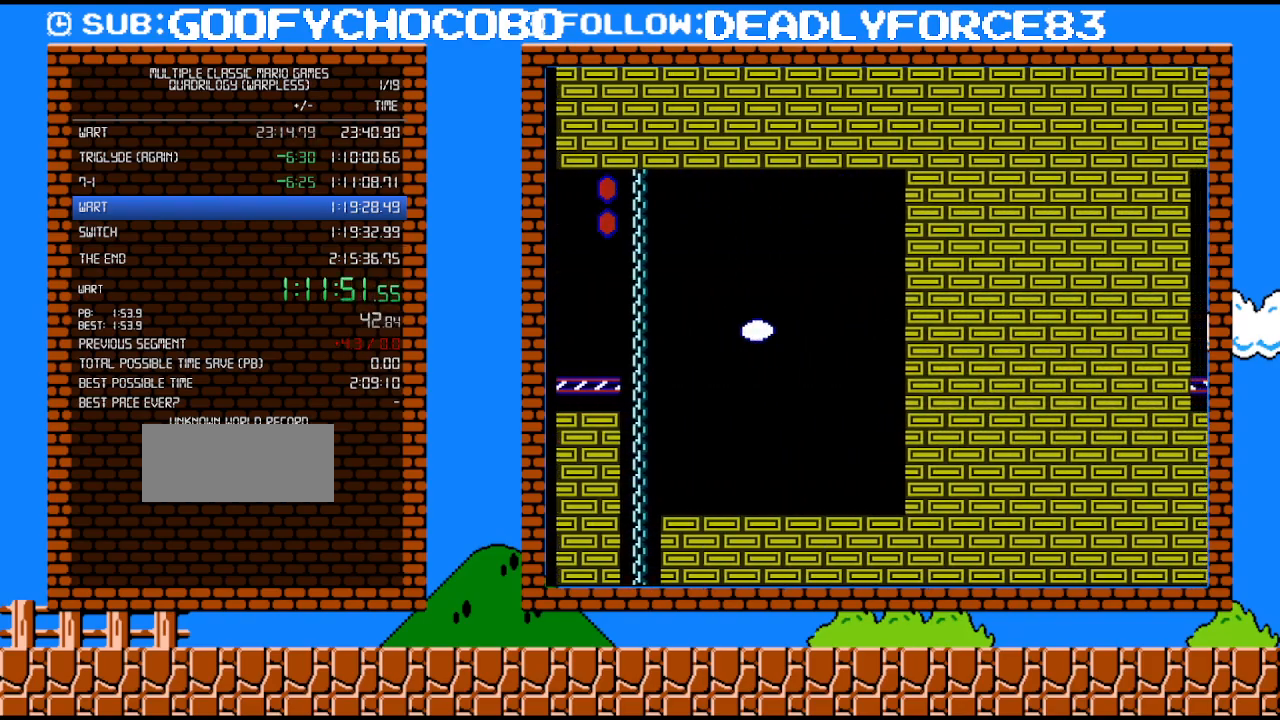
{"buttons": ["B", "DPAD_RIGHT"], "events": []}
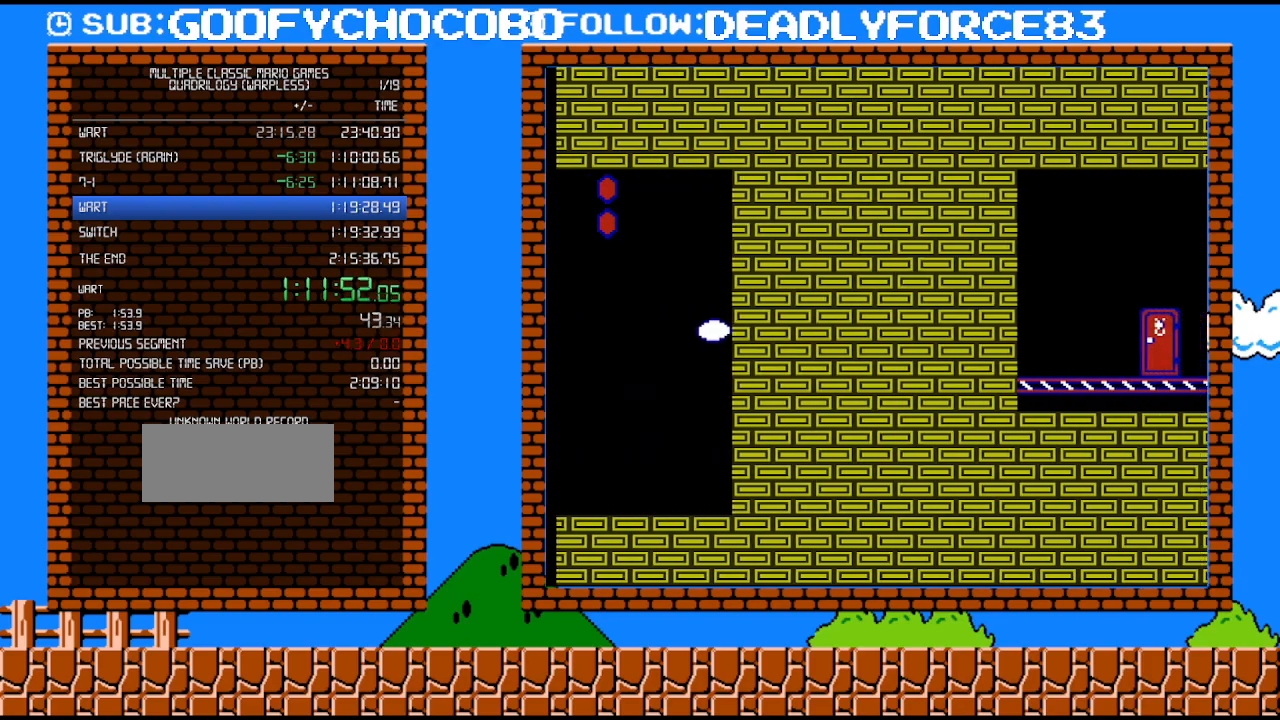
{"buttons": ["B", "DPAD_RIGHT"], "events": [[250, "DPAD_RIGHT", "up"], [283, "DPAD_RIGHT", "down"]]}
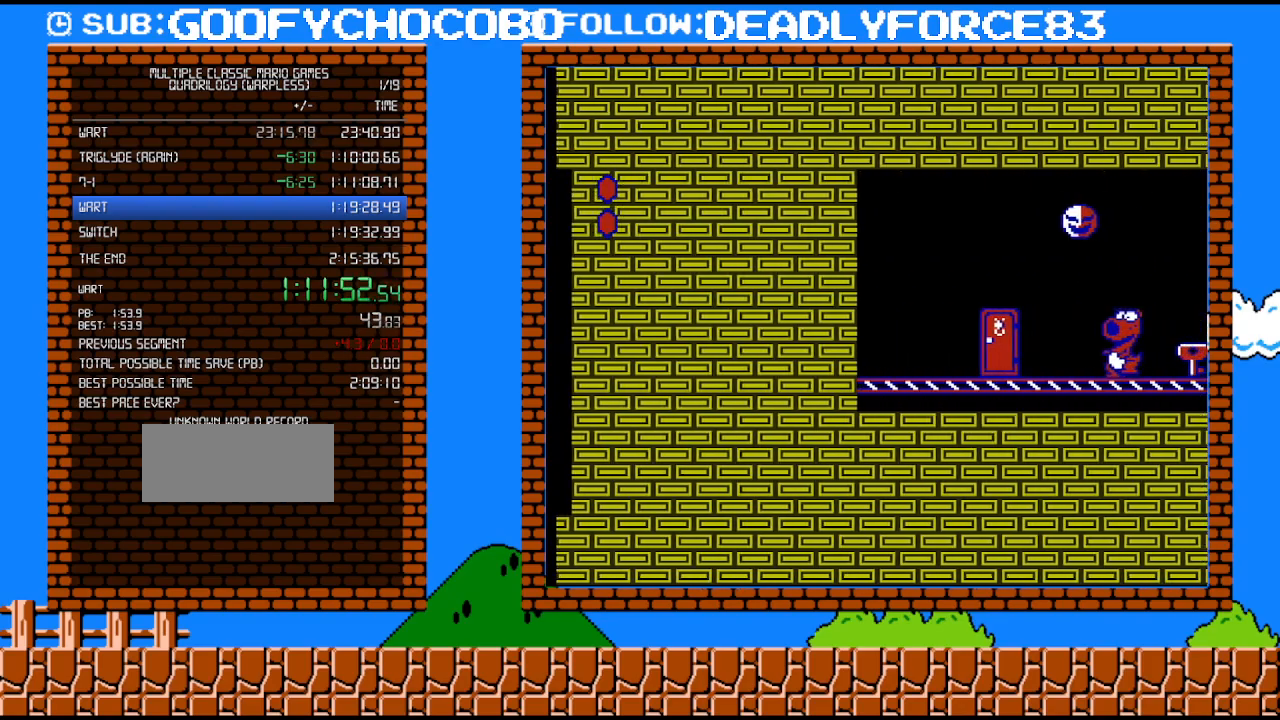
{"buttons": ["B", "DPAD_RIGHT"], "events": [[417, "B", "up"], [450, "B", "down"]]}
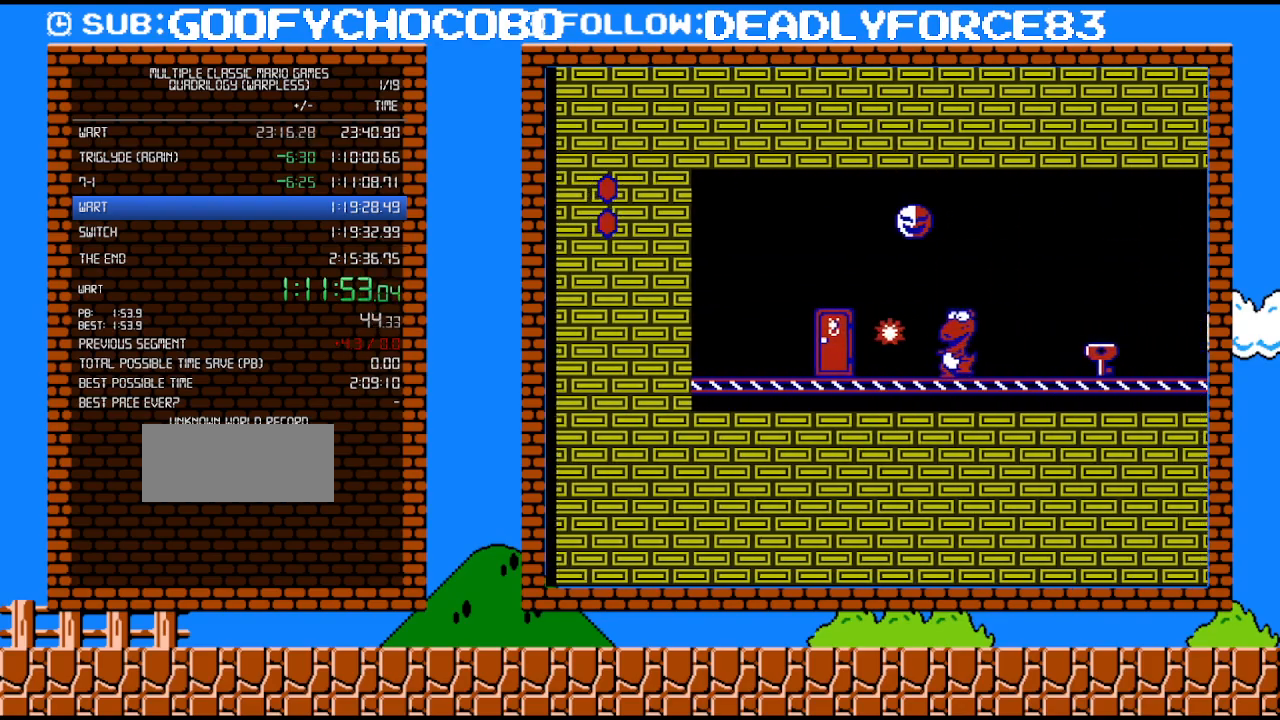
{"buttons": ["B", "DPAD_RIGHT"], "events": []}
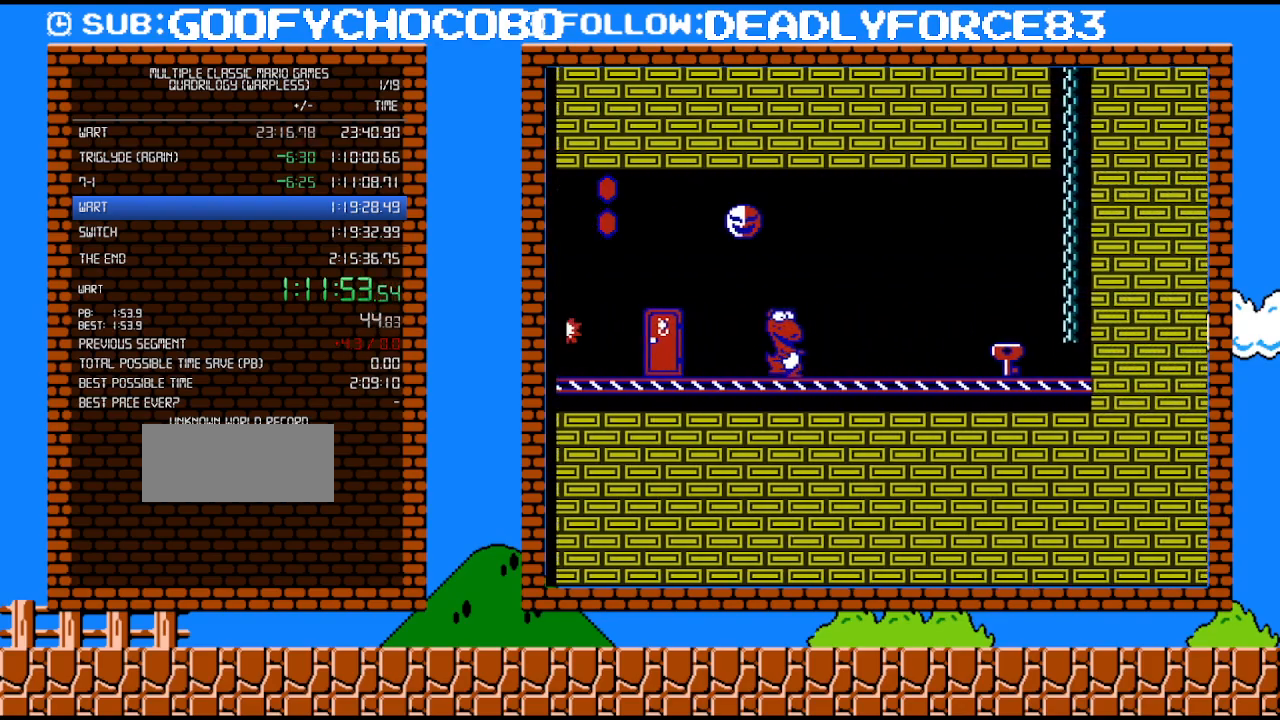
{"buttons": [], "events": [[467, "B", "up"], [500, "DPAD_RIGHT", "up"]]}
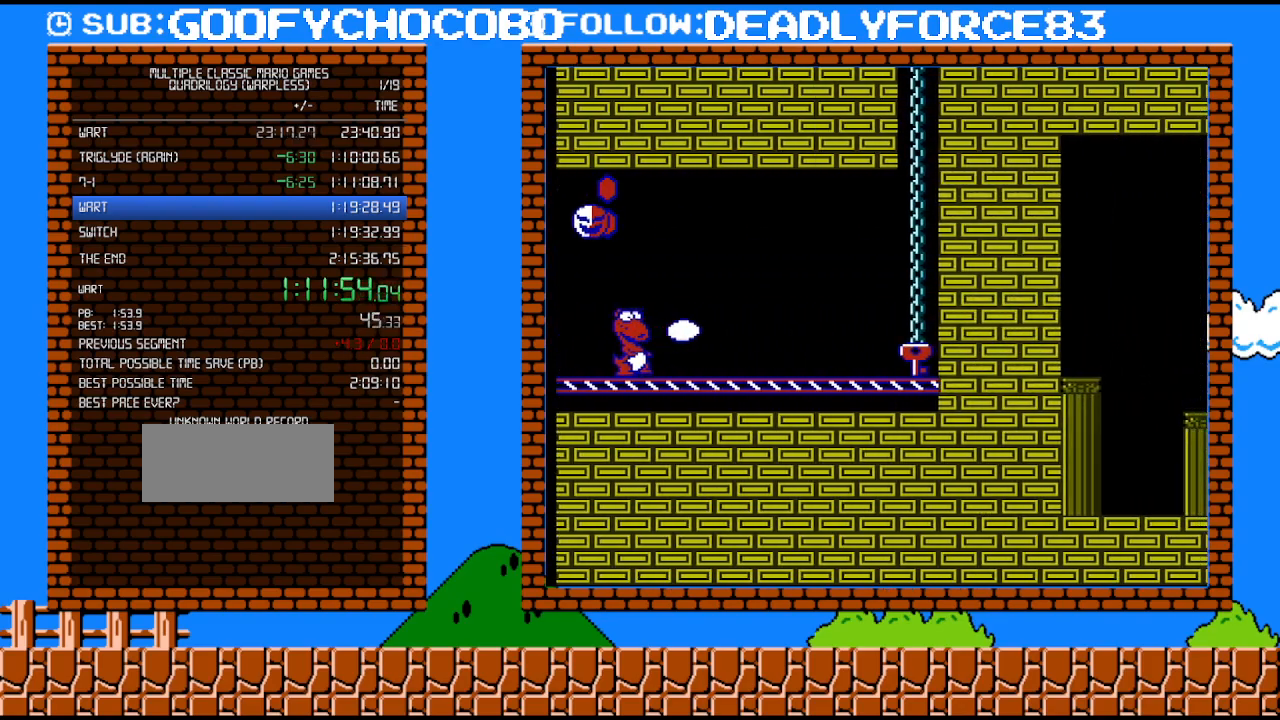
{"buttons": ["DPAD_RIGHT"], "events": [[500, "DPAD_RIGHT", "down"]]}
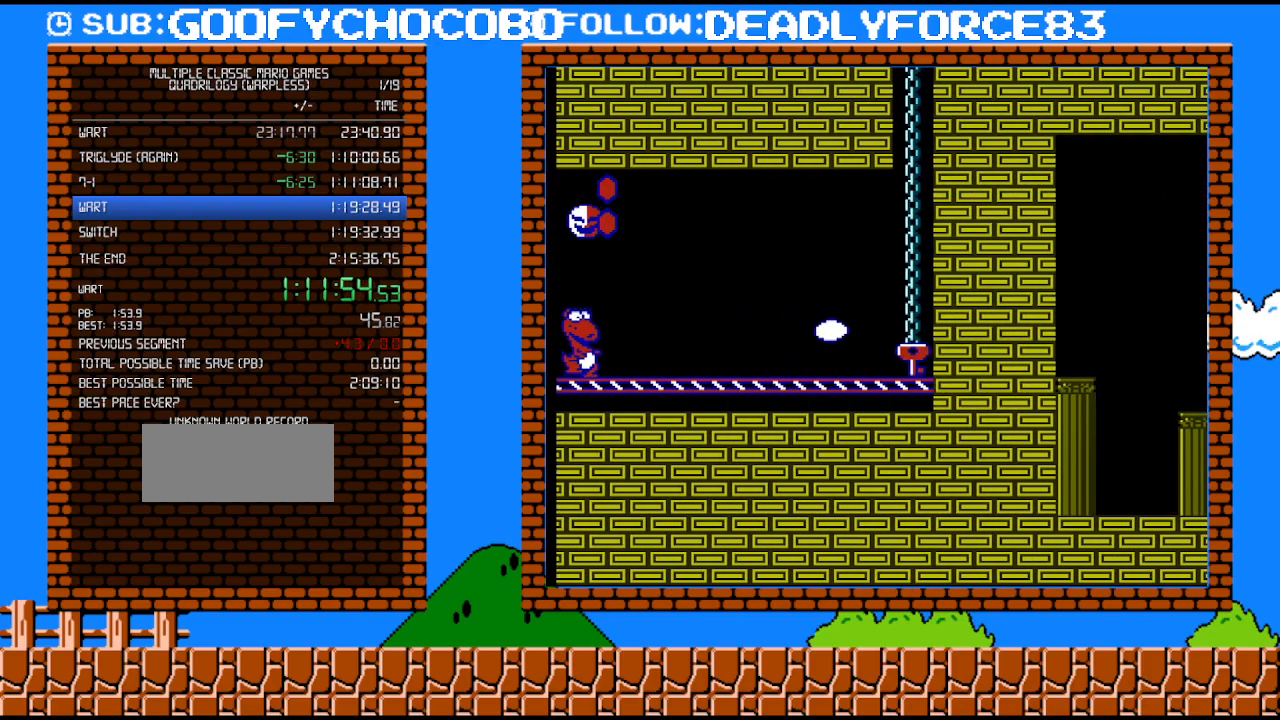
{"buttons": [], "events": [[383, "DPAD_RIGHT", "up"]]}
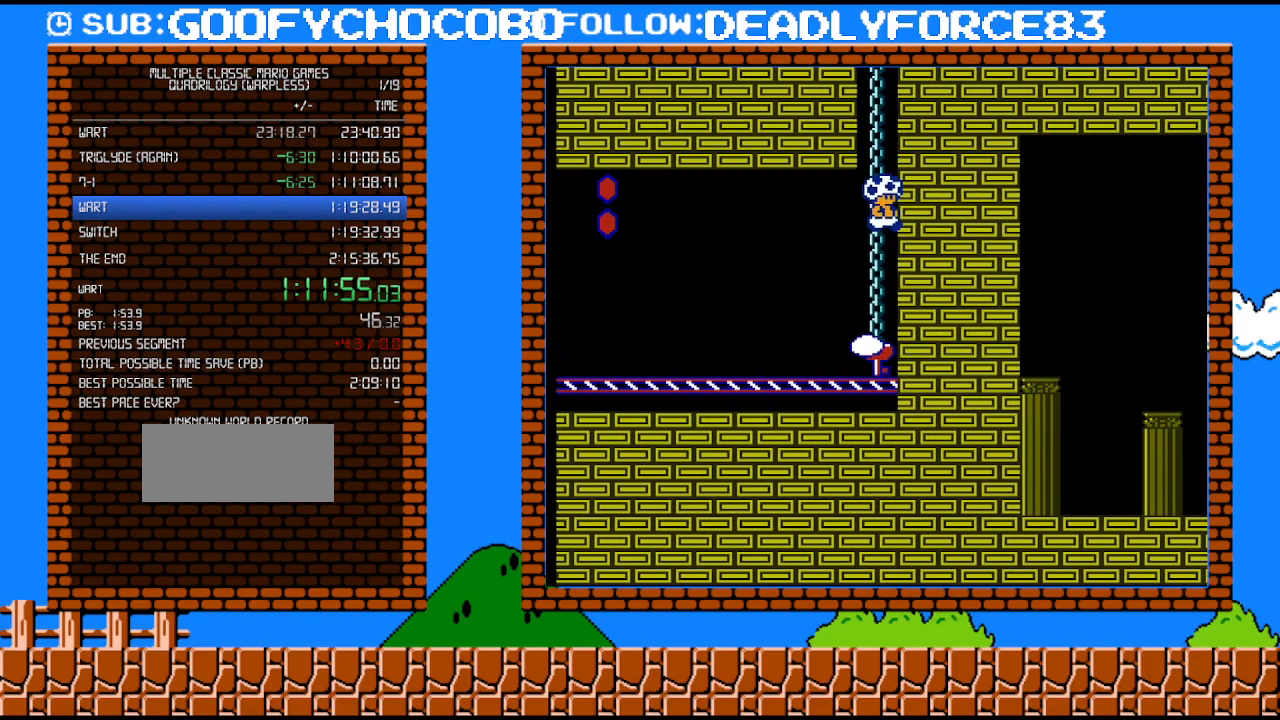
{"buttons": ["B", "DPAD_LEFT"], "events": [[283, "DPAD_LEFT", "down"], [350, "B", "down"]]}
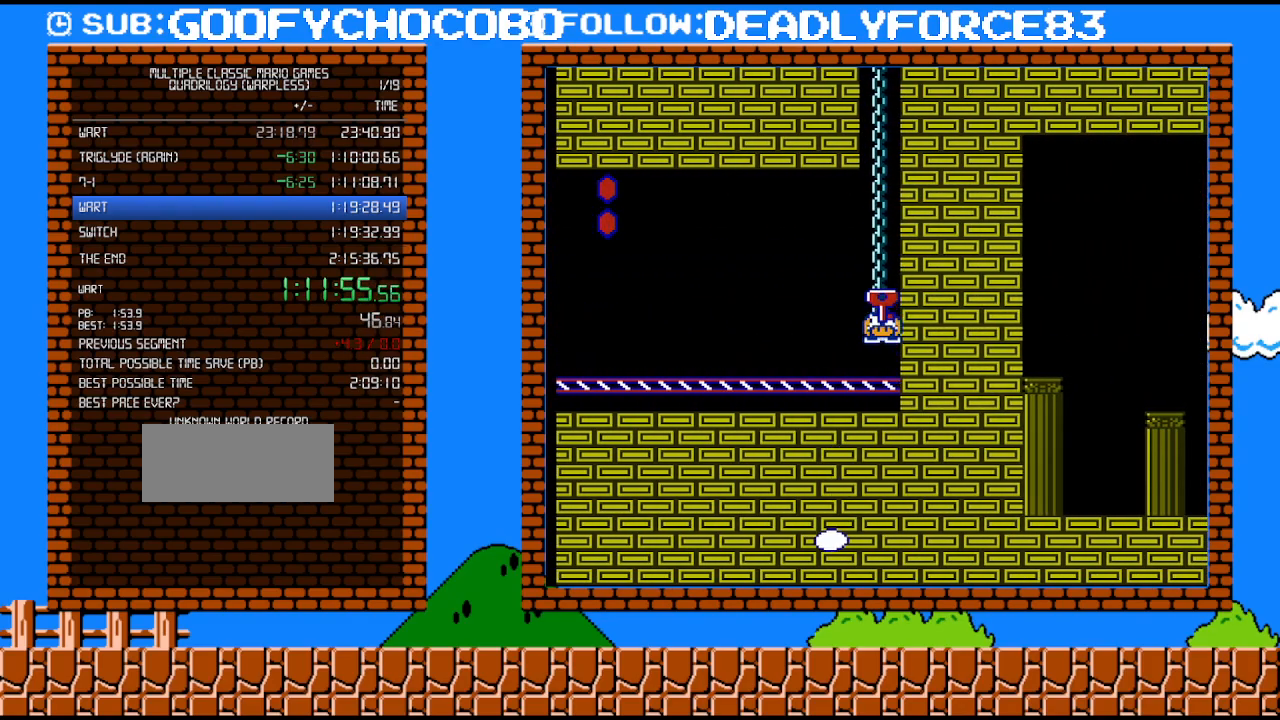
{"buttons": ["B", "DPAD_LEFT"], "events": [[283, "A", "down"], [450, "A", "up"]]}
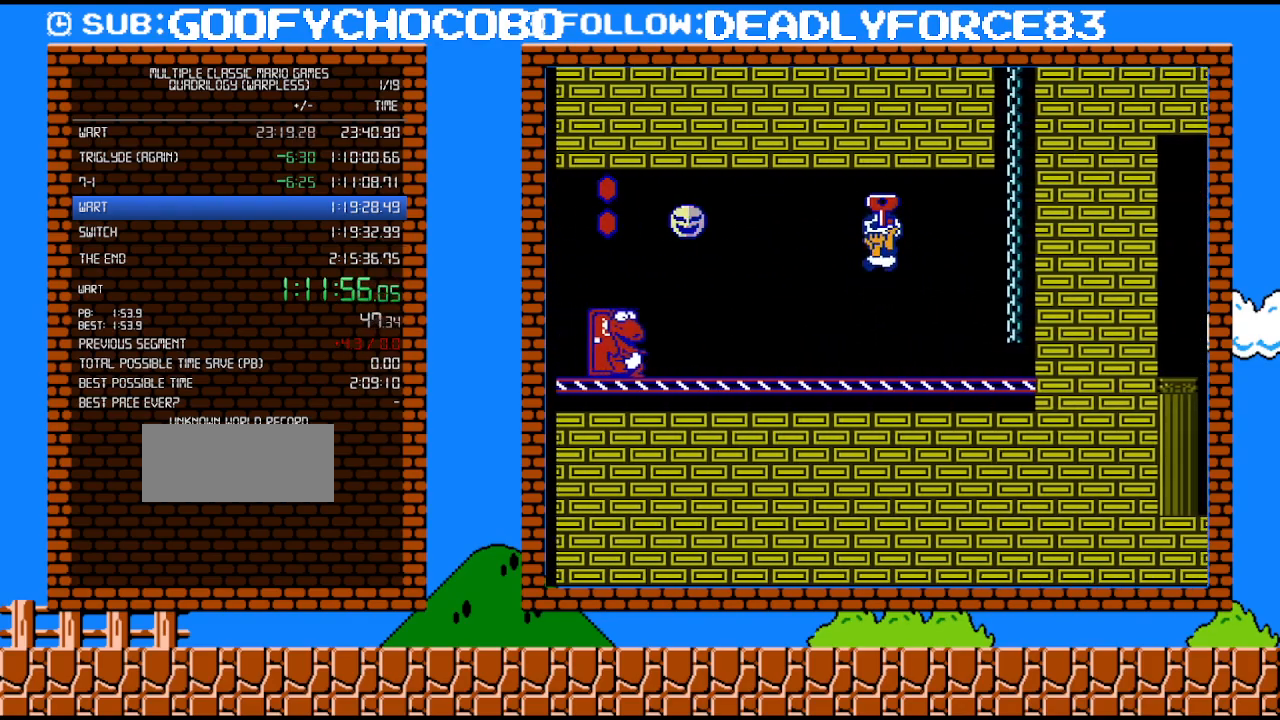
{"buttons": ["A", "B", "DPAD_LEFT"], "events": [[500, "A", "down"]]}
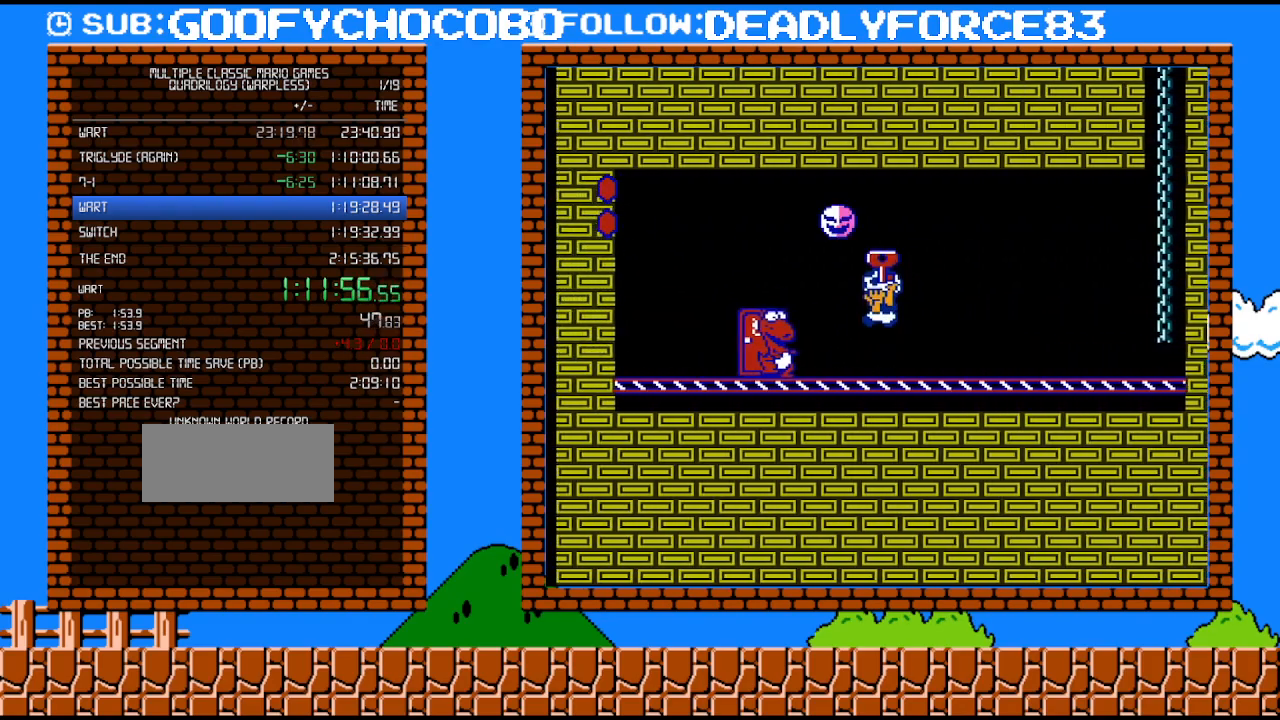
{"buttons": ["B", "DPAD_LEFT"], "events": [[417, "A", "up"]]}
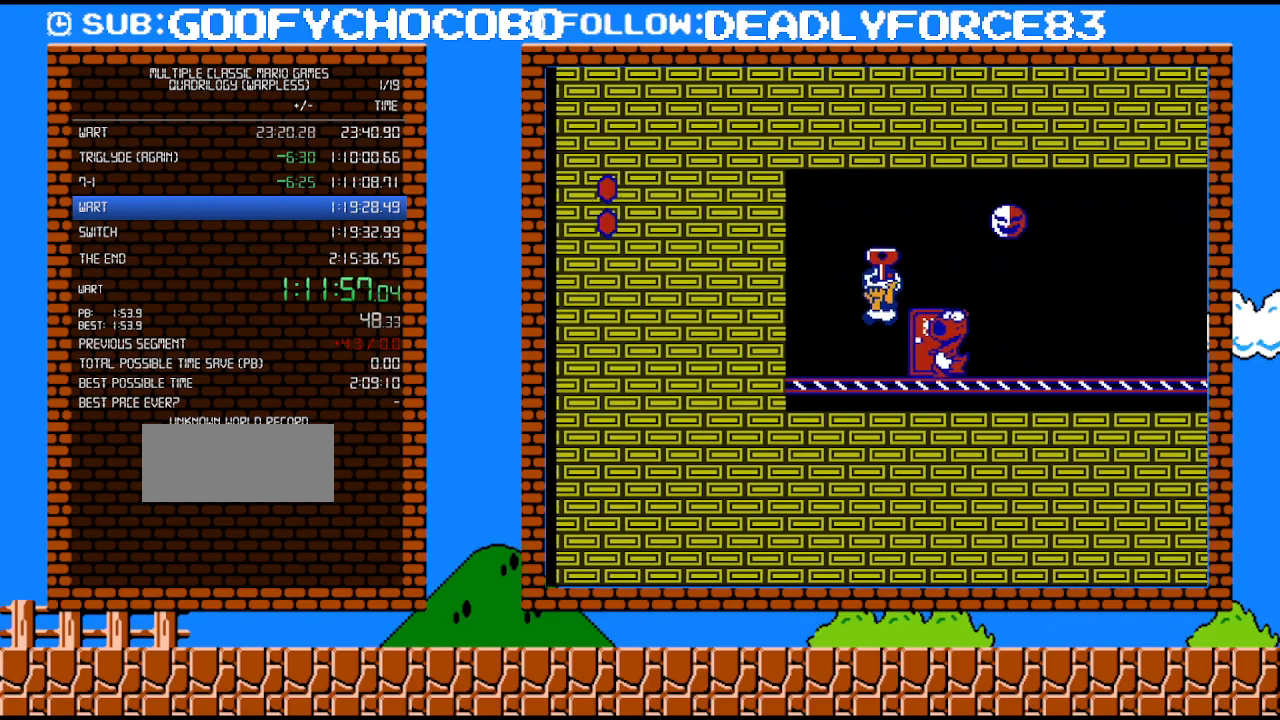
{"buttons": ["A", "B", "DPAD_RIGHT"], "events": [[133, "DPAD_UP", "down"], [167, "DPAD_LEFT", "up"], [200, "DPAD_RIGHT", "down"], [200, "DPAD_UP", "up"], [267, "A", "down"]]}
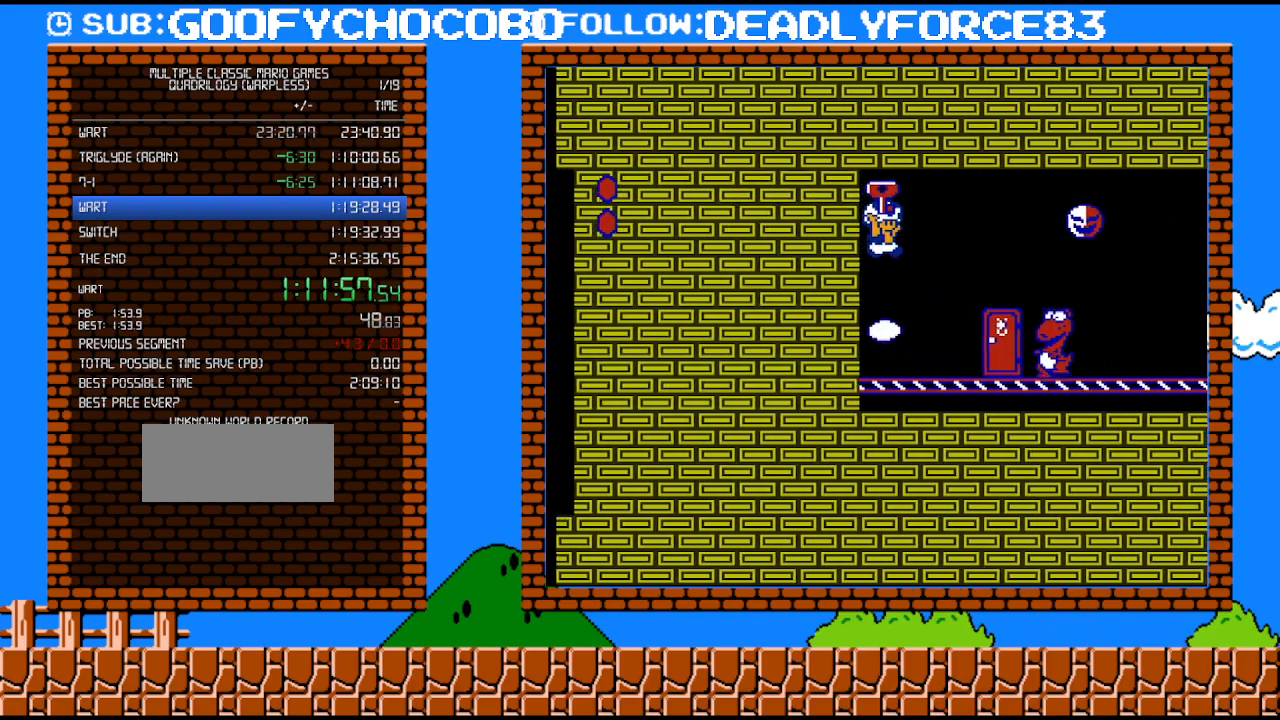
{"buttons": ["B", "DPAD_UP"], "events": [[167, "A", "up"], [250, "DPAD_UP", "down"], [317, "DPAD_RIGHT", "up"], [383, "DPAD_UP", "up"], [500, "DPAD_UP", "down"]]}